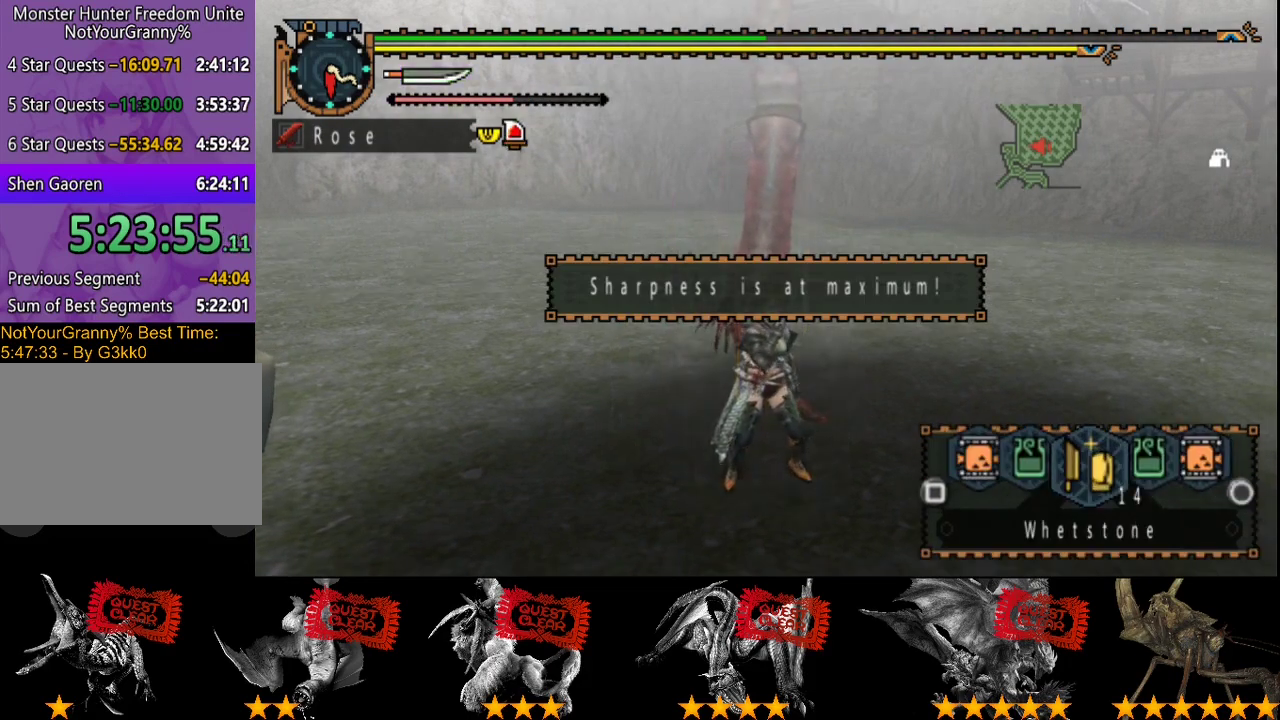
Gameplay with a controller (PlayStation layout); each line is a JSON object with the inputs held at the frame after it. "events" lists button and stick changes between this image and that frame as [ms after this image, input, new state], when the widget could be followed in between. Not read: L3 R3.
{"buttons": ["L2"], "left_stick": "center", "right_stick": "center", "events": []}
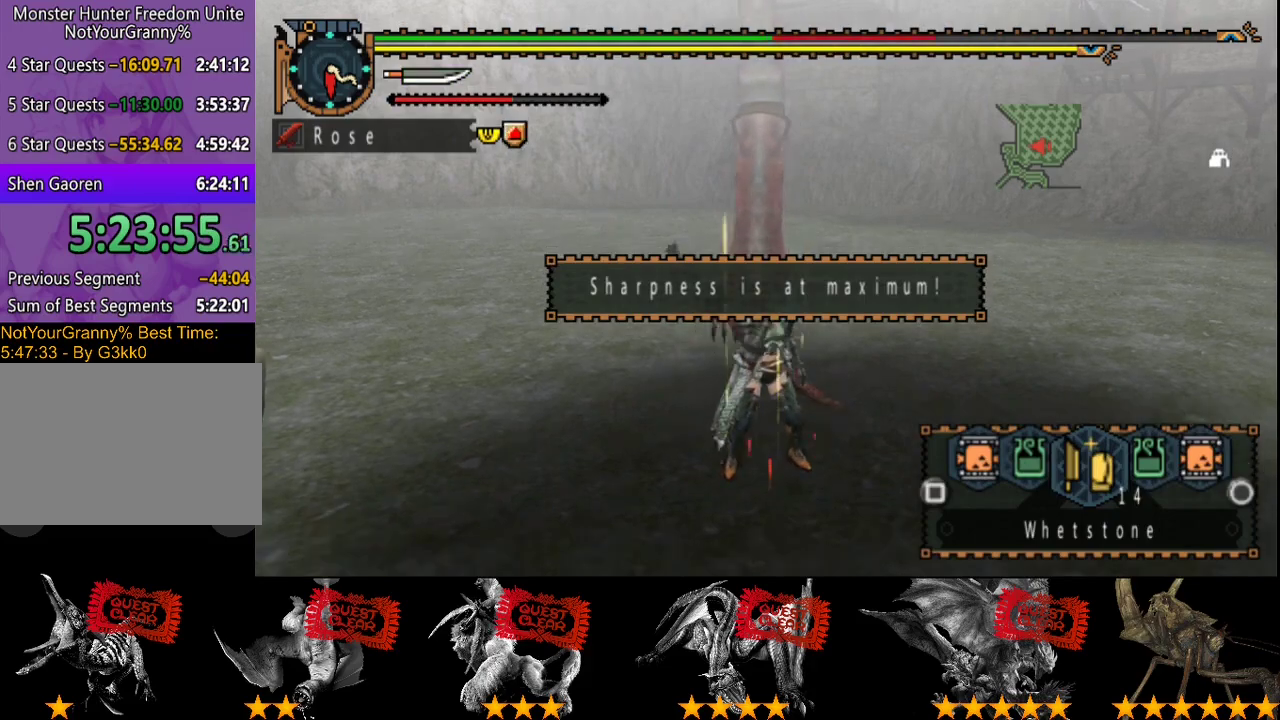
{"buttons": ["L2"], "left_stick": "center", "right_stick": "center", "events": []}
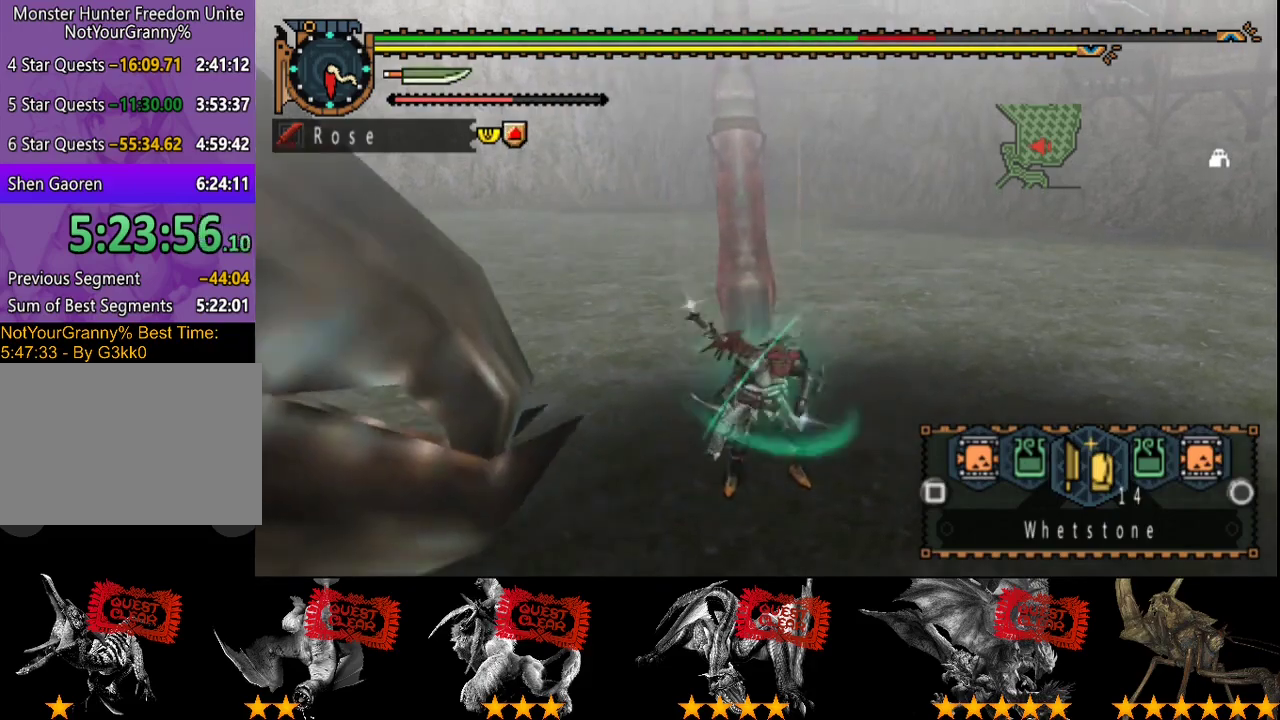
{"buttons": ["L2"], "left_stick": "center", "right_stick": "center", "events": []}
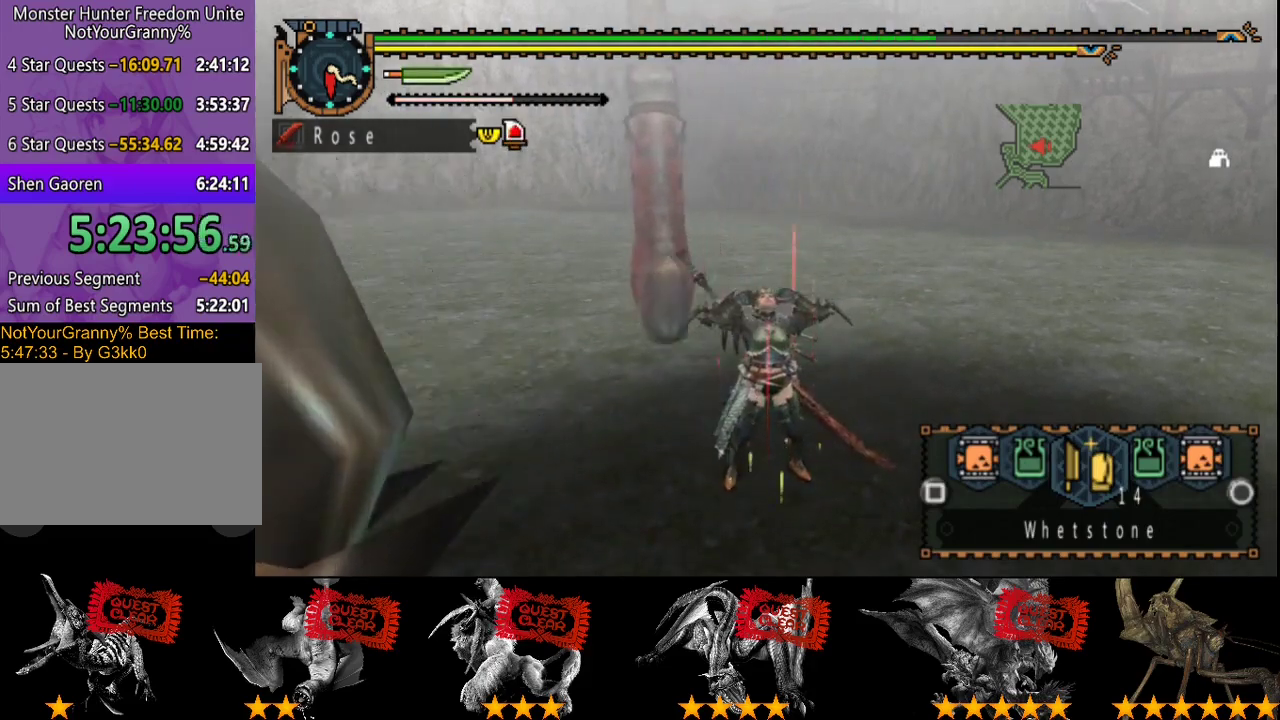
{"buttons": ["R2"], "left_stick": "right", "right_stick": "center", "events": [[117, "L2", "up"], [150, "left_stick", "down-right"], [283, "R2", "down"], [500, "left_stick", "right"]]}
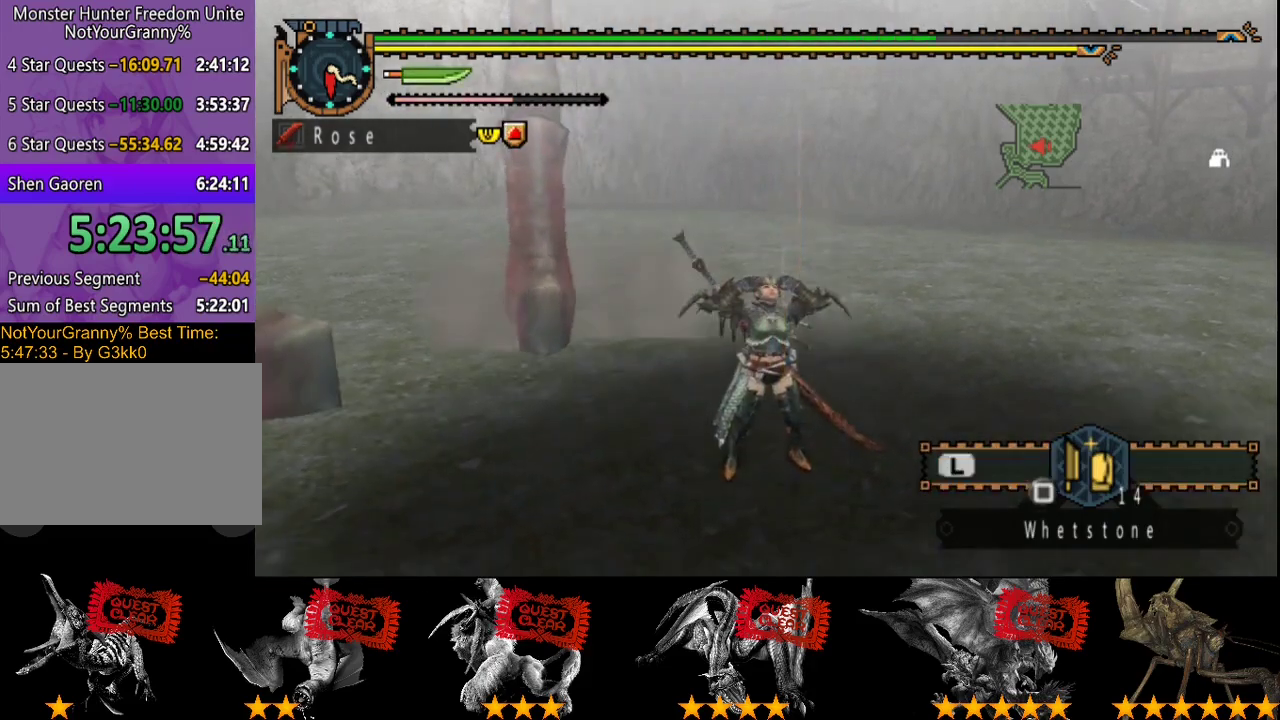
{"buttons": ["R2"], "left_stick": "up-left", "right_stick": "center", "events": [[100, "left_stick", "up"], [333, "left_stick", "up-left"]]}
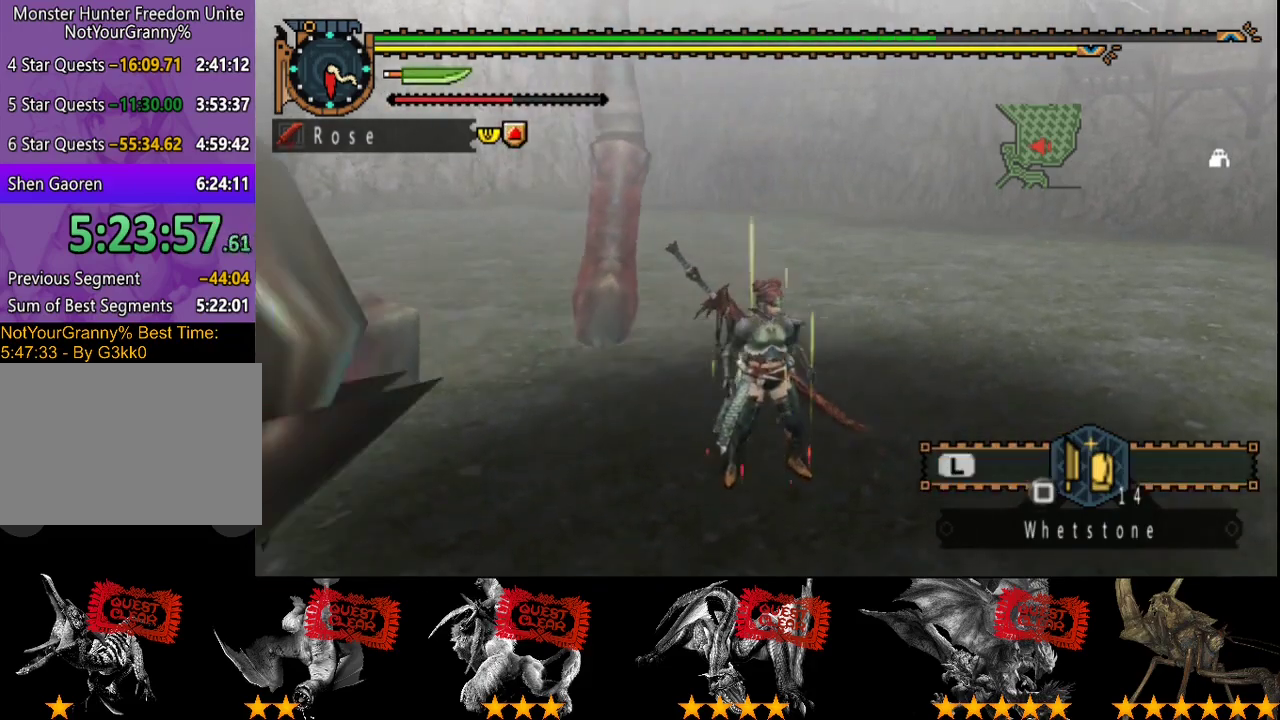
{"buttons": ["TRIANGLE", "R2"], "left_stick": "up-left", "right_stick": "center", "events": [[33, "left_stick", "up"], [300, "TRIANGLE", "down"], [383, "TRIANGLE", "up"], [383, "left_stick", "up-left"], [450, "TRIANGLE", "down"]]}
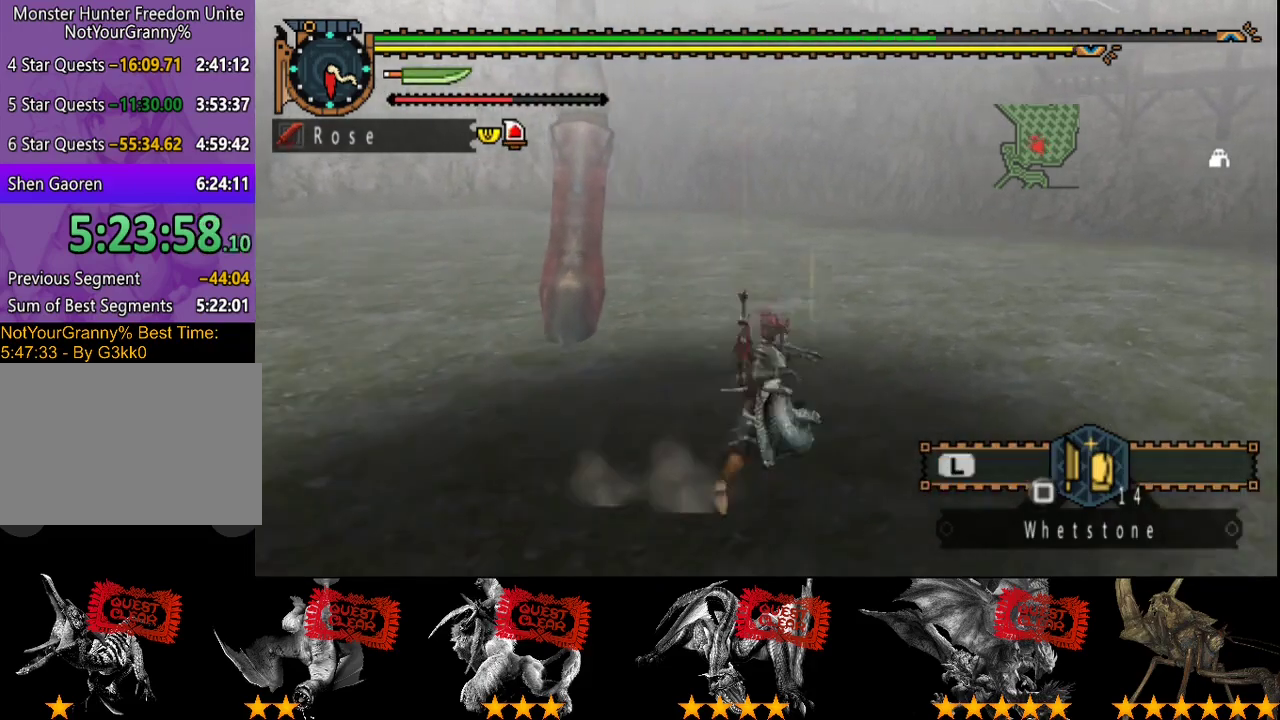
{"buttons": [], "left_stick": "center", "right_stick": "center", "events": [[17, "TRIANGLE", "up"], [50, "R2", "up"], [217, "right_stick", "left"], [250, "left_stick", "center"], [317, "right_stick", "center"]]}
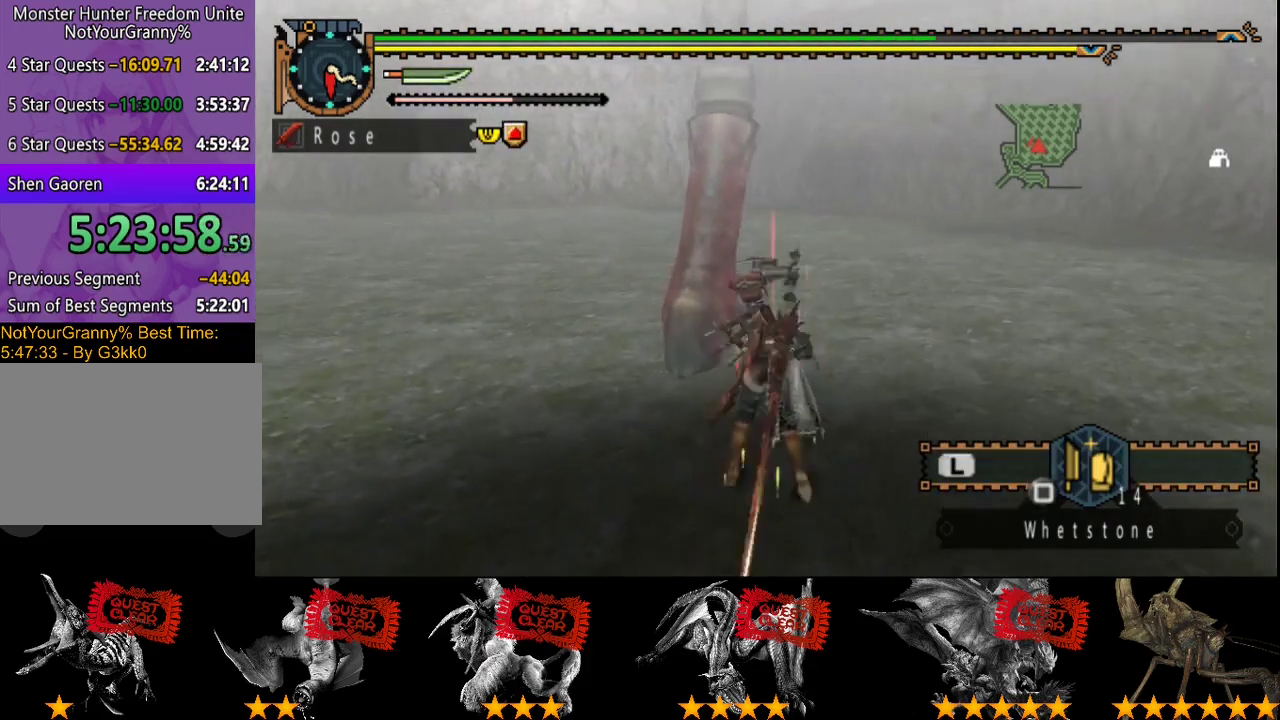
{"buttons": ["CIRCLE", "TRIANGLE"], "left_stick": "center", "right_stick": "center", "events": [[17, "CIRCLE", "down"], [17, "TRIANGLE", "down"], [117, "CIRCLE", "up"], [117, "TRIANGLE", "up"], [183, "CIRCLE", "down"], [183, "TRIANGLE", "down"]]}
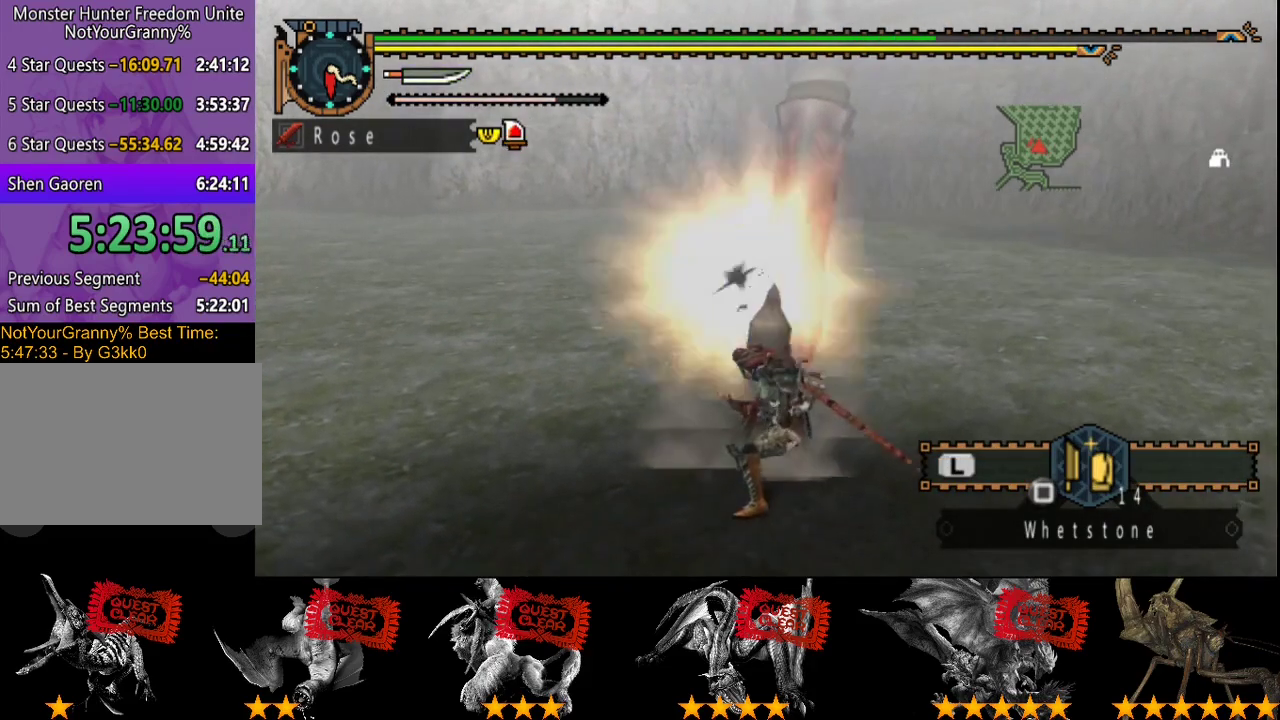
{"buttons": ["CIRCLE", "TRIANGLE"], "left_stick": "center", "right_stick": "center", "events": [[17, "CIRCLE", "up"], [17, "TRIANGLE", "up"], [83, "CIRCLE", "down"], [83, "TRIANGLE", "down"], [150, "TRIANGLE", "up"], [217, "TRIANGLE", "down"], [283, "TRIANGLE", "up"], [317, "CIRCLE", "up"], [333, "TRIANGLE", "down"], [383, "CIRCLE", "down"], [433, "CIRCLE", "up"], [433, "TRIANGLE", "up"], [500, "CIRCLE", "down"], [500, "TRIANGLE", "down"]]}
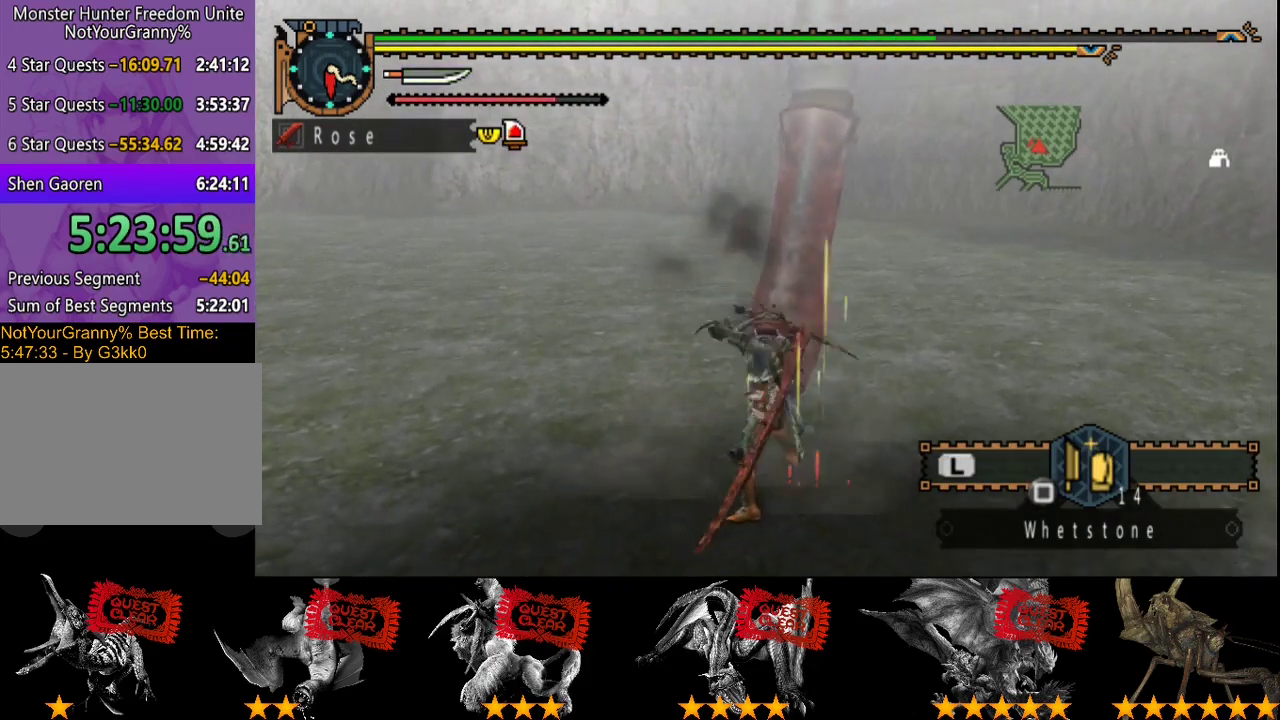
{"buttons": ["CIRCLE", "TRIANGLE"], "left_stick": "center", "right_stick": "center", "events": [[100, "CIRCLE", "up"], [100, "TRIANGLE", "up"], [167, "CIRCLE", "down"], [233, "CIRCLE", "up"], [300, "CIRCLE", "down"], [300, "TRIANGLE", "down"], [400, "TRIANGLE", "up"], [467, "TRIANGLE", "down"]]}
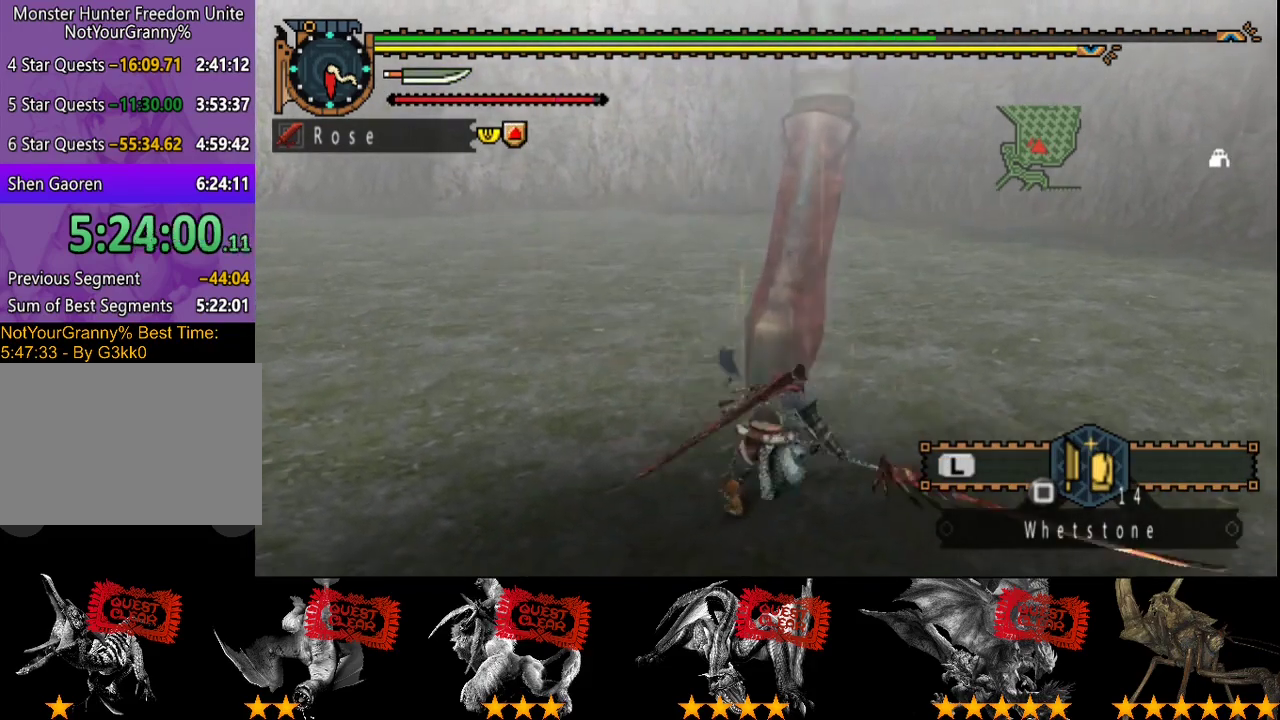
{"buttons": [], "left_stick": "up", "right_stick": "center", "events": [[67, "TRIANGLE", "up"], [100, "CIRCLE", "up"], [300, "right_stick", "right"], [400, "left_stick", "up"], [433, "right_stick", "center"]]}
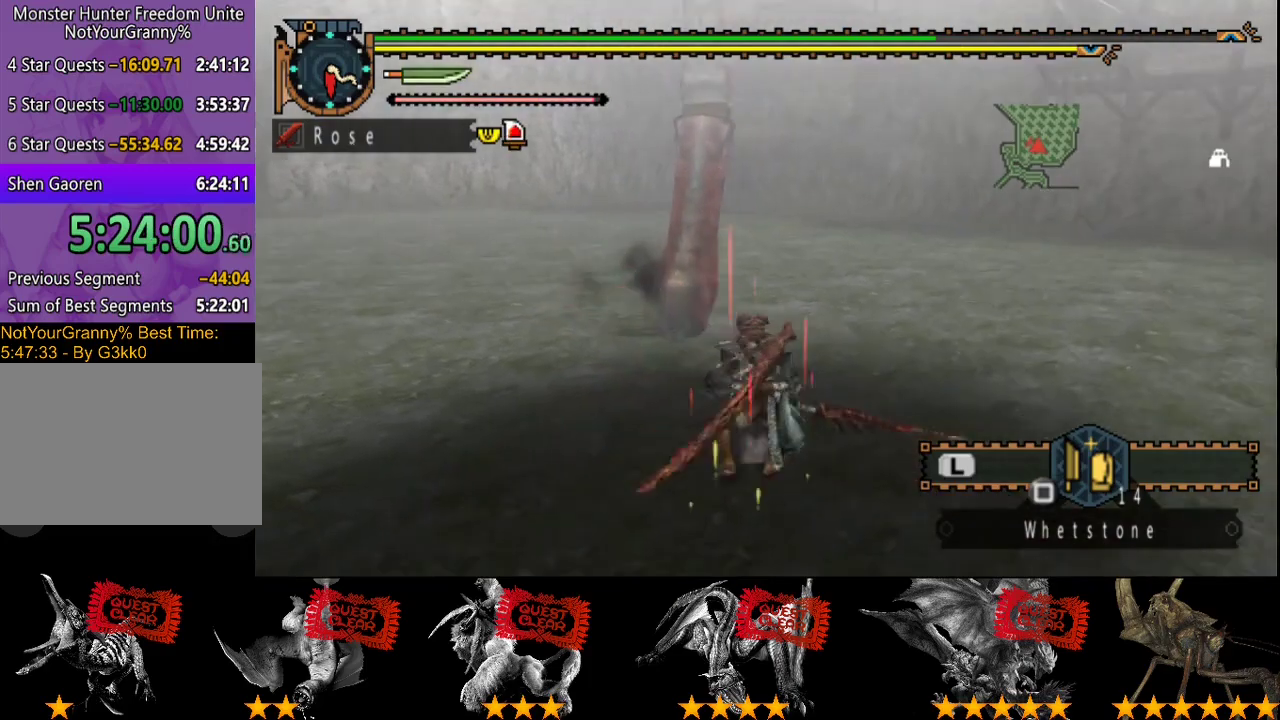
{"buttons": [], "left_stick": "up", "right_stick": "center", "events": []}
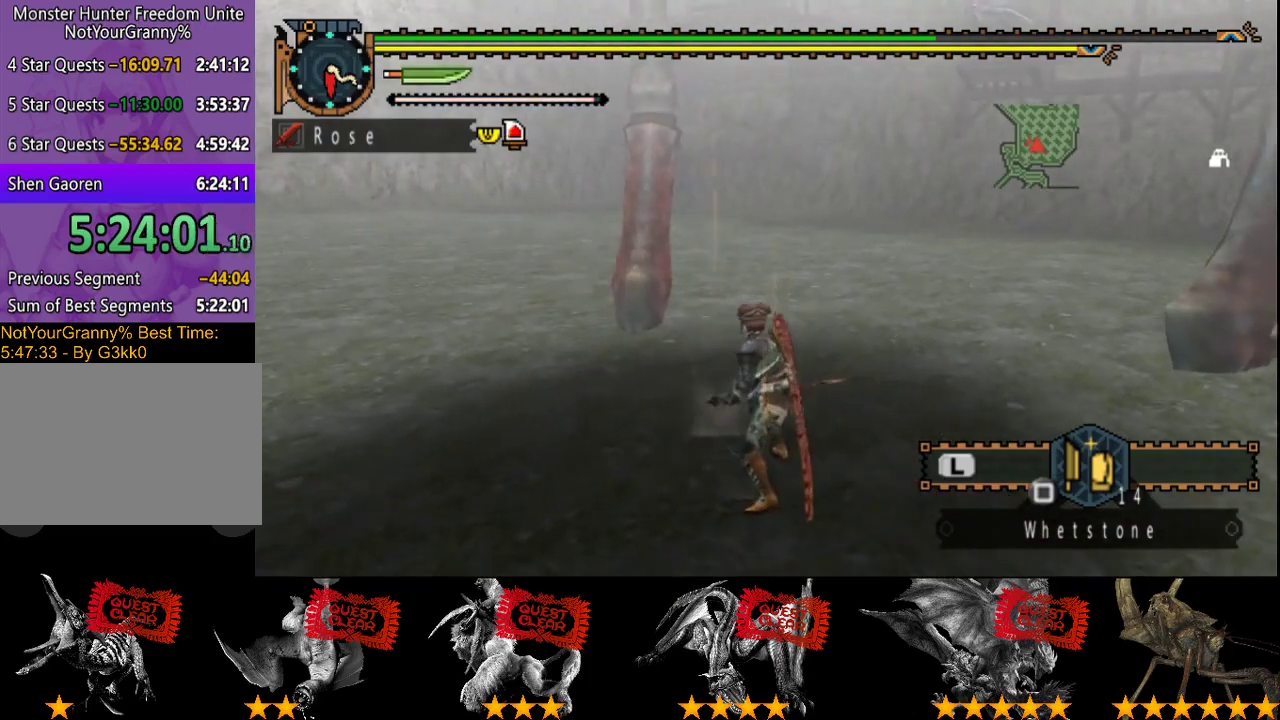
{"buttons": [], "left_stick": "up-right", "right_stick": "center", "events": [[83, "left_stick", "up-right"]]}
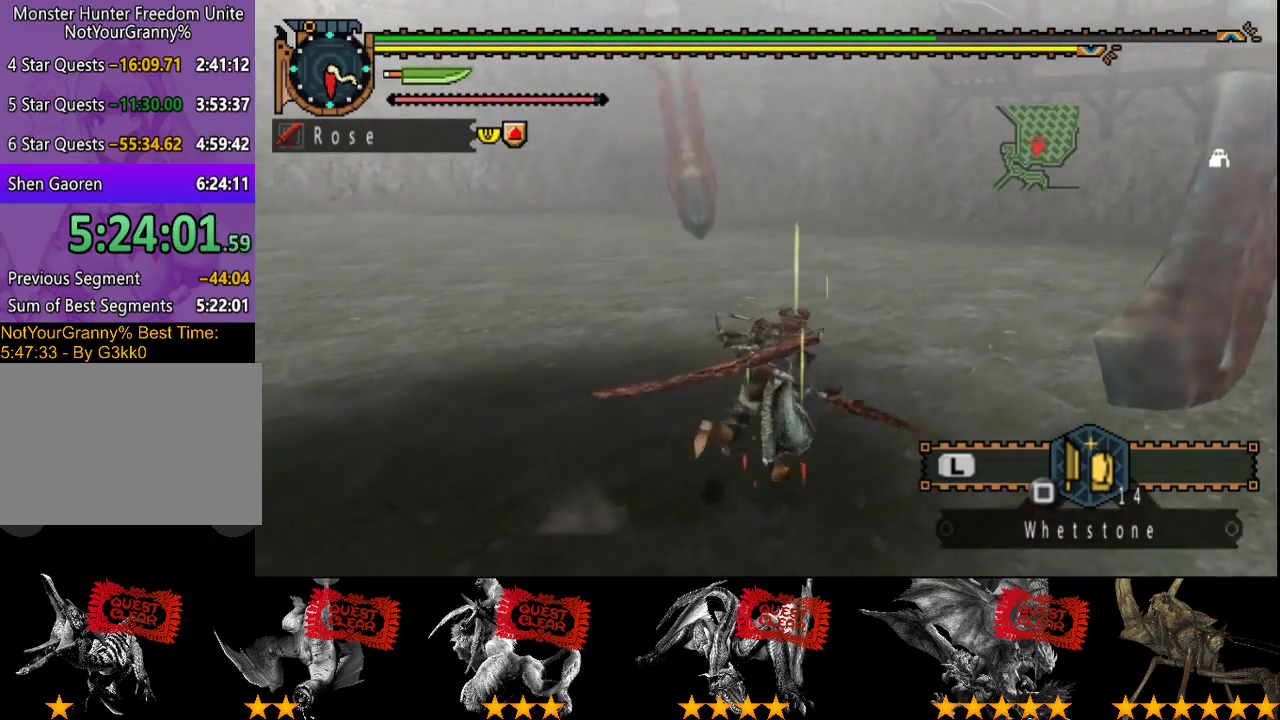
{"buttons": [], "left_stick": "center", "right_stick": "center", "events": [[183, "CIRCLE", "down"], [283, "CIRCLE", "up"], [383, "TRIANGLE", "down"], [467, "TRIANGLE", "up"], [467, "left_stick", "center"]]}
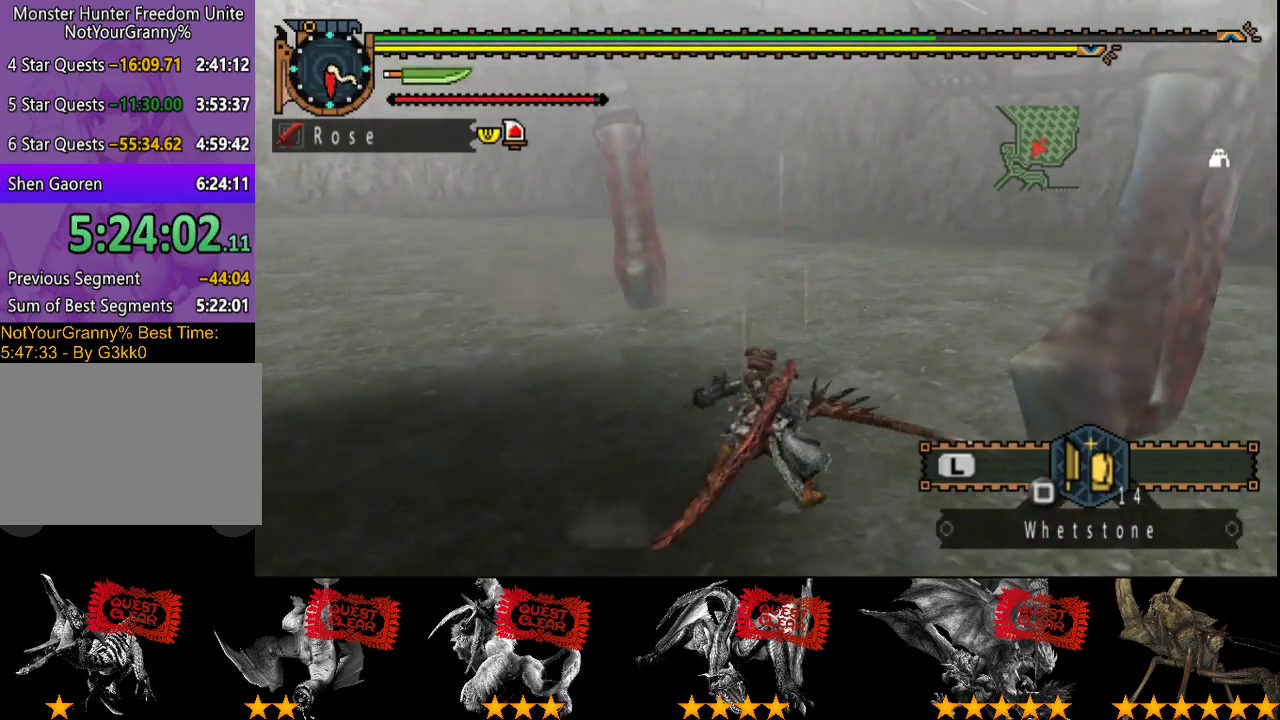
{"buttons": [], "left_stick": "center", "right_stick": "center", "events": [[33, "TRIANGLE", "down"], [67, "DPAD_RIGHT", "down"], [233, "DPAD_RIGHT", "up"], [233, "TRIANGLE", "up"], [300, "TRIANGLE", "down"], [500, "TRIANGLE", "up"]]}
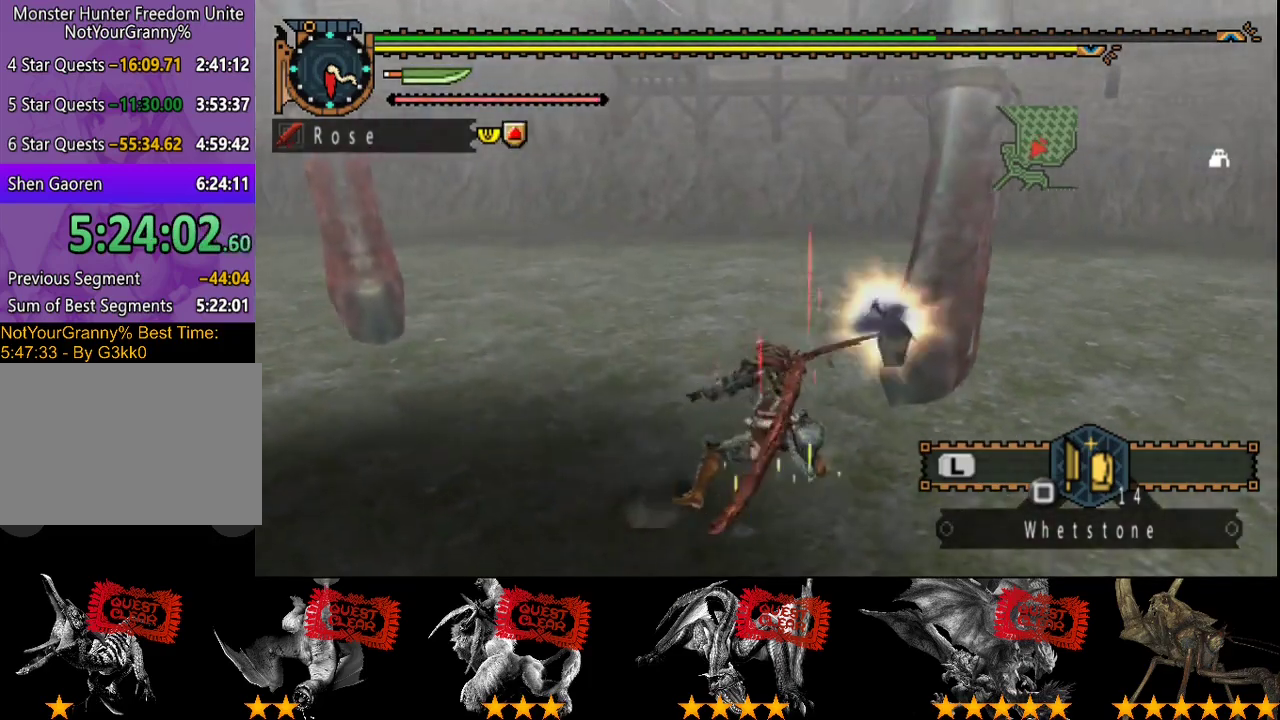
{"buttons": ["R2"], "left_stick": "center", "right_stick": "center", "events": [[67, "TRIANGLE", "down"], [167, "TRIANGLE", "up"], [300, "R2", "down"], [400, "R2", "up"], [467, "R2", "down"]]}
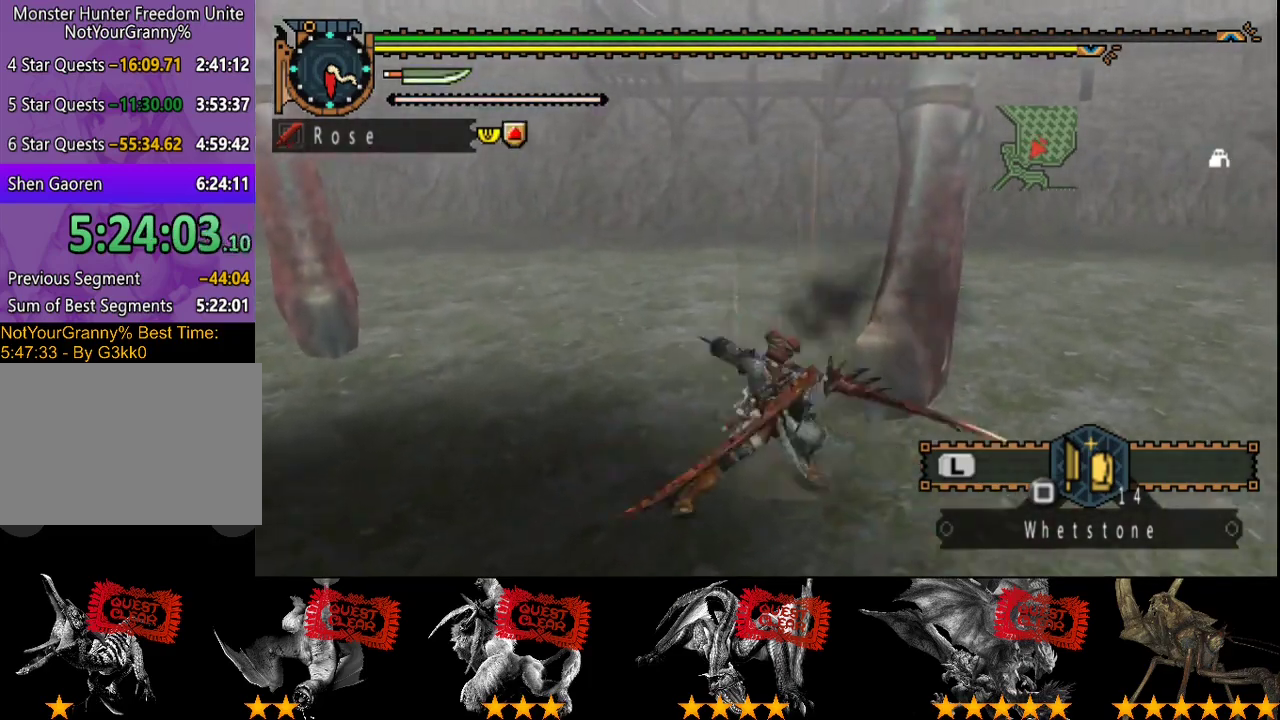
{"buttons": ["R2"], "left_stick": "center", "right_stick": "center", "events": [[83, "DPAD_RIGHT", "down"], [83, "R2", "up"], [183, "DPAD_RIGHT", "up"], [283, "R2", "down"], [350, "R2", "up"], [450, "R2", "down"]]}
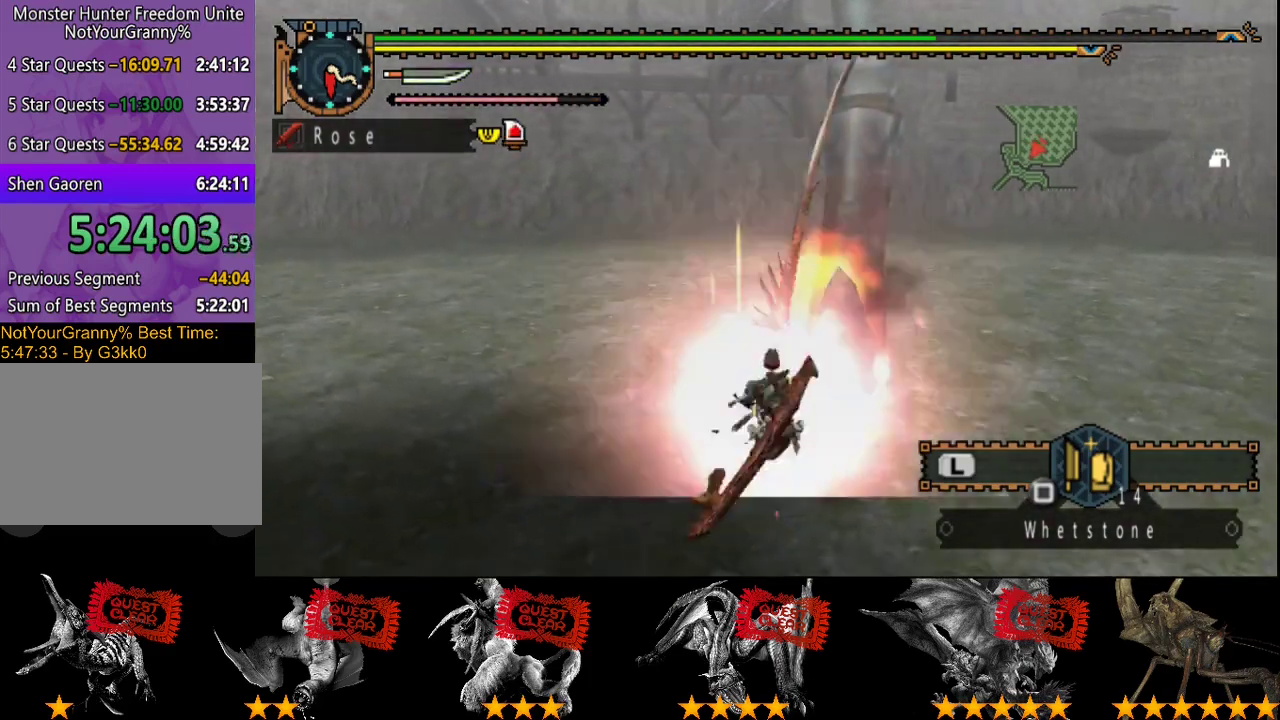
{"buttons": [], "left_stick": "up-left", "right_stick": "center", "events": [[17, "R2", "up"], [83, "R2", "down"], [217, "R2", "up"], [283, "left_stick", "up"], [350, "R2", "down"], [417, "left_stick", "up-left"], [483, "R2", "up"]]}
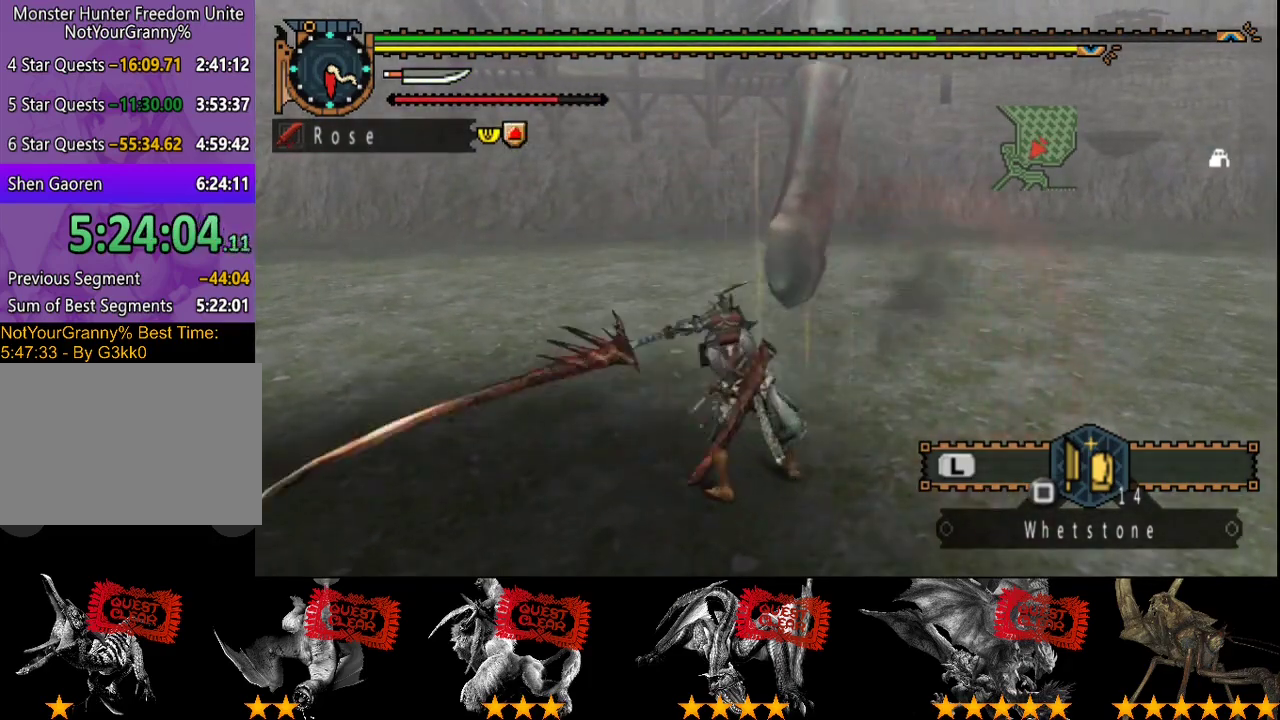
{"buttons": [], "left_stick": "up", "right_stick": "center", "events": [[17, "left_stick", "left"], [200, "left_stick", "up-left"], [267, "left_stick", "up"]]}
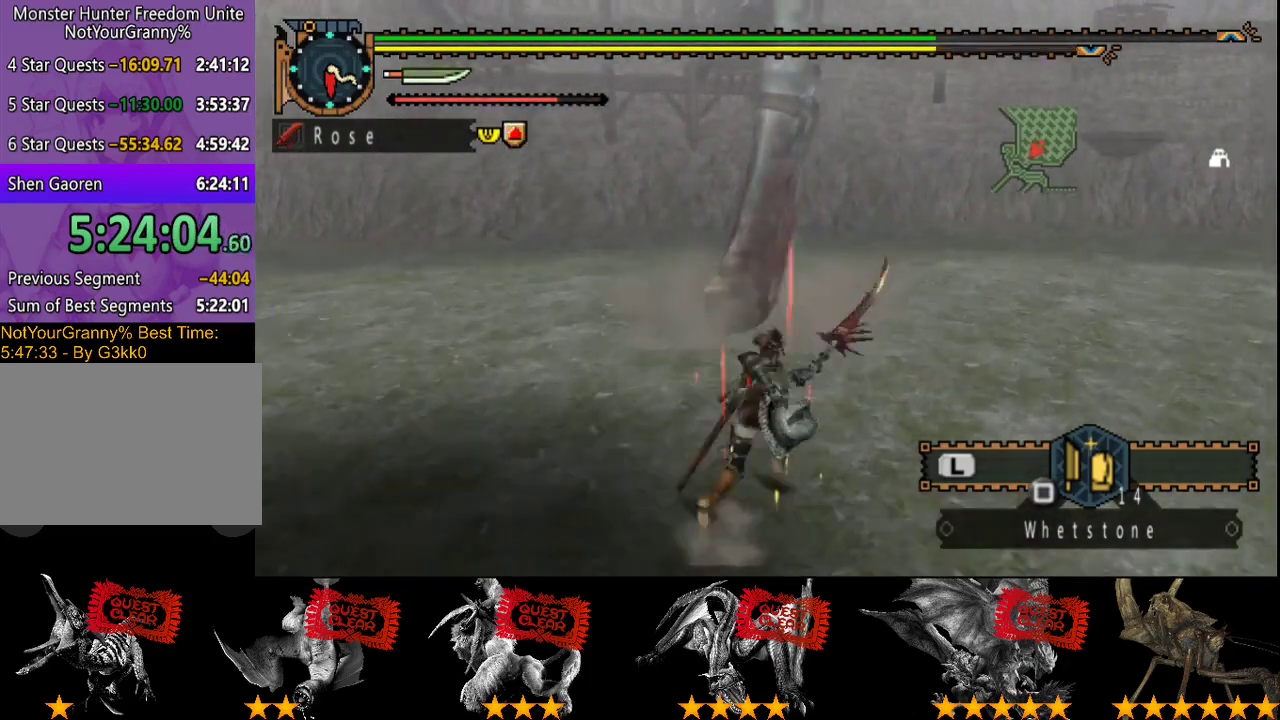
{"buttons": [], "left_stick": "up-left", "right_stick": "left", "events": [[367, "left_stick", "up-left"], [467, "right_stick", "left"]]}
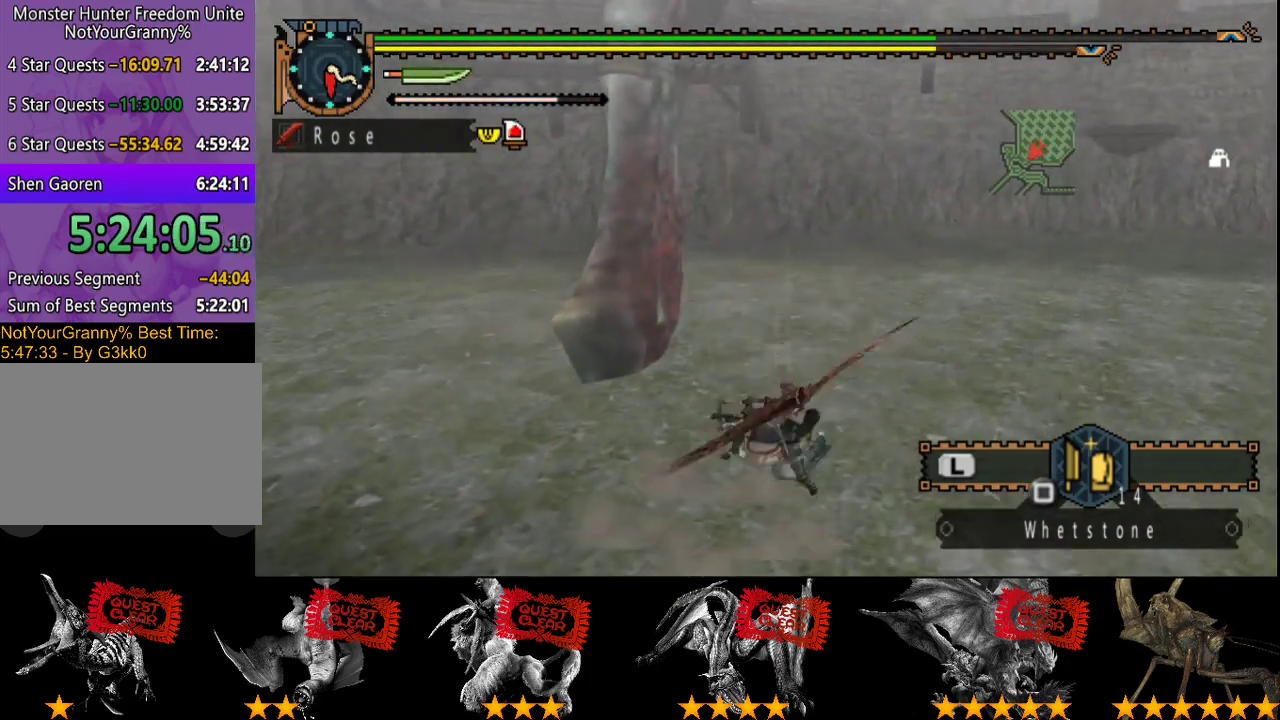
{"buttons": ["CIRCLE"], "left_stick": "up-left", "right_stick": "center", "events": [[67, "right_stick", "center"], [417, "CIRCLE", "down"]]}
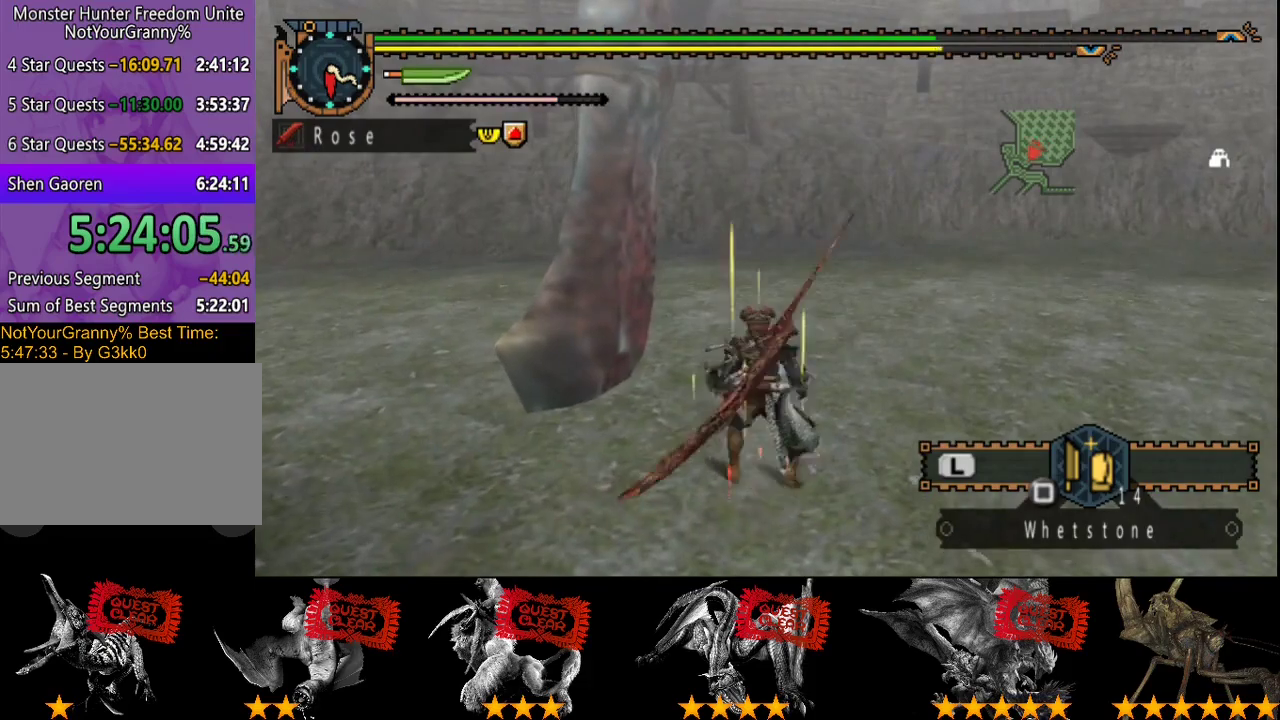
{"buttons": ["R2", "DPAD_LEFT"], "left_stick": "center", "right_stick": "center", "events": [[17, "CIRCLE", "up"], [83, "R2", "down"], [183, "R2", "up"], [250, "R2", "down"], [317, "left_stick", "center"], [350, "R2", "up"], [417, "R2", "down"], [450, "DPAD_LEFT", "down"]]}
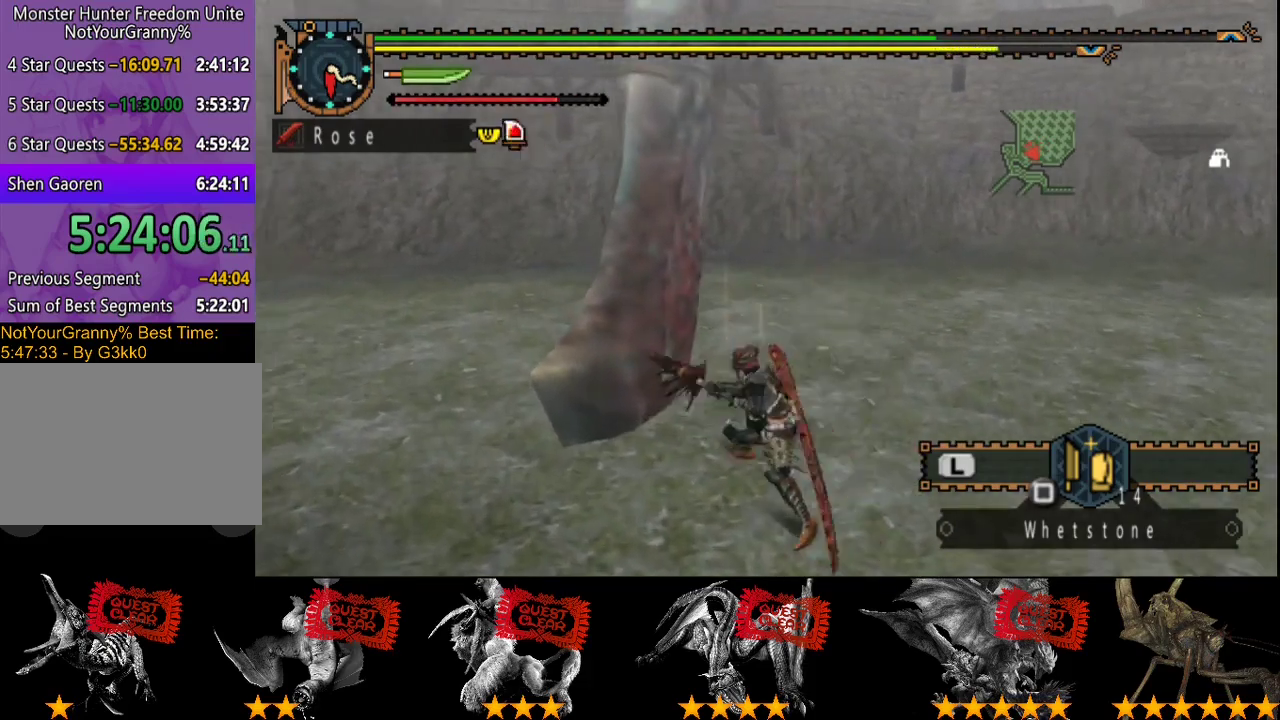
{"buttons": [], "left_stick": "center", "right_stick": "center", "events": [[17, "R2", "up"], [50, "DPAD_LEFT", "up"], [83, "R2", "down"], [150, "R2", "up"], [250, "R2", "down"], [300, "R2", "up"], [367, "R2", "down"], [467, "R2", "up"]]}
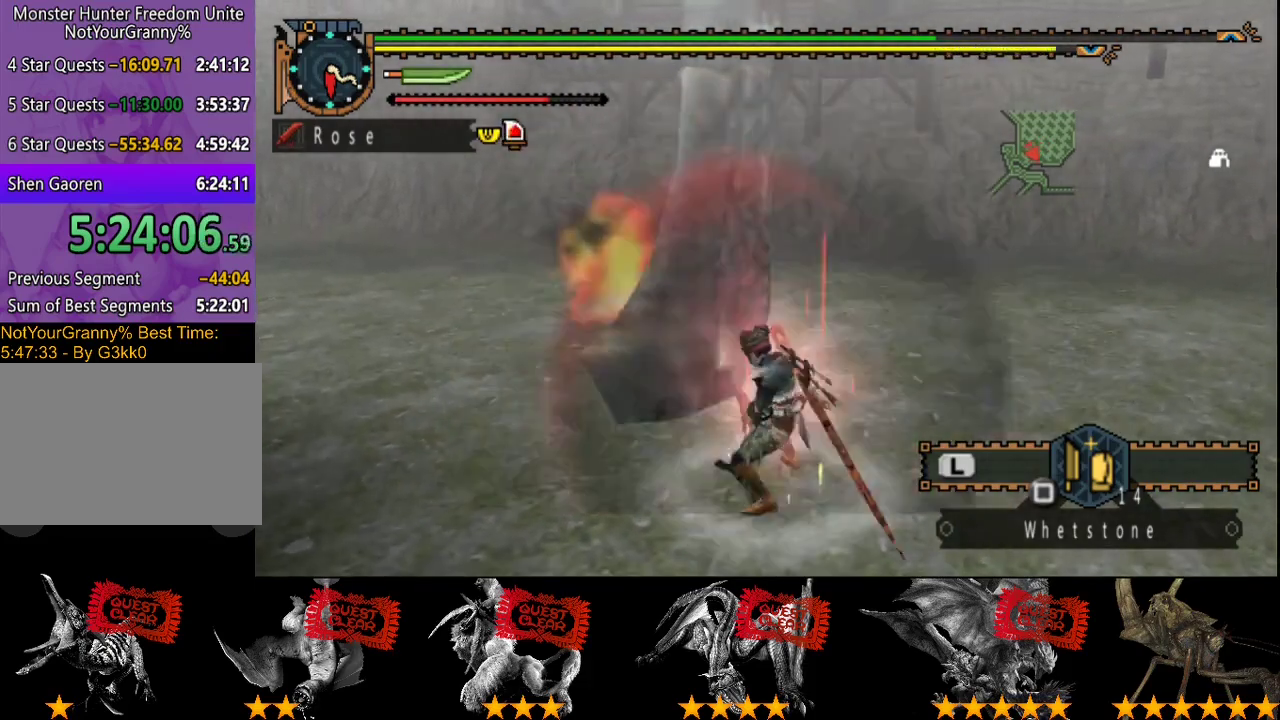
{"buttons": [], "left_stick": "right", "right_stick": "center", "events": [[33, "R2", "down"], [167, "R2", "up"], [233, "R2", "down"], [267, "left_stick", "right"], [300, "R2", "up"], [400, "R2", "down"], [467, "R2", "up"]]}
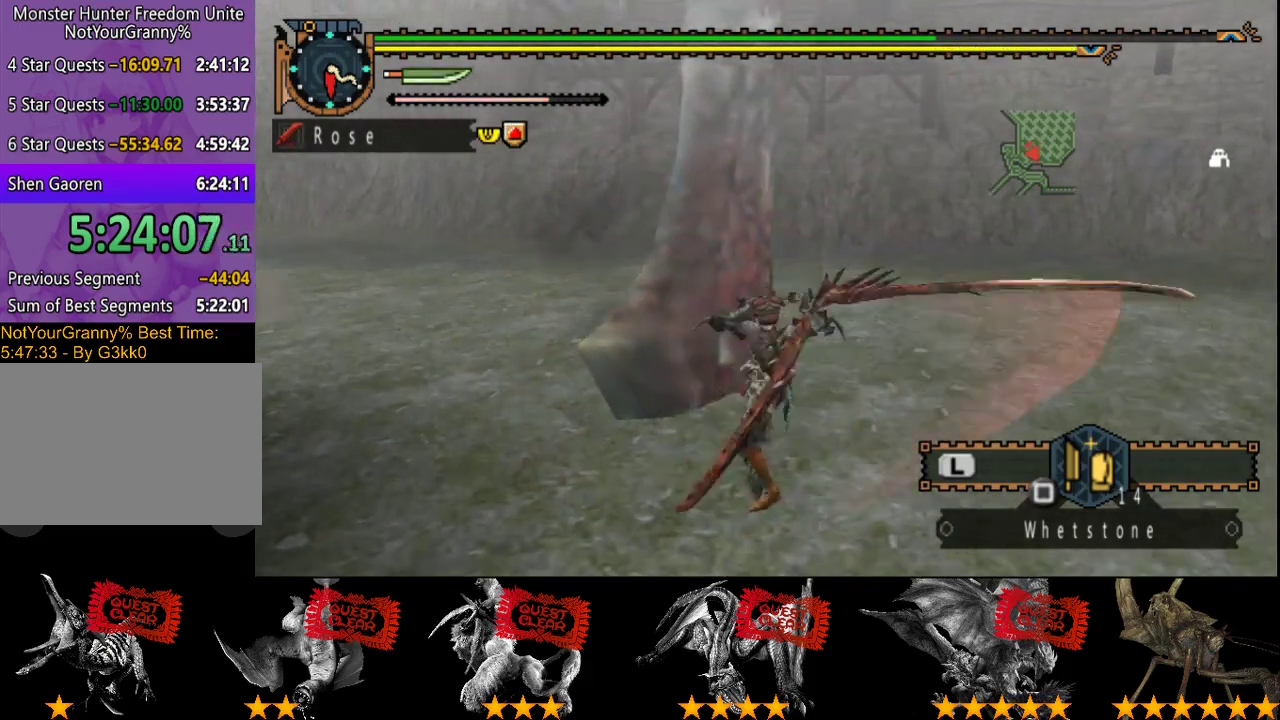
{"buttons": [], "left_stick": "right", "right_stick": "center", "events": [[67, "R2", "down"], [167, "R2", "up"], [233, "R2", "down"], [333, "R2", "up"], [400, "R2", "down"], [500, "R2", "up"]]}
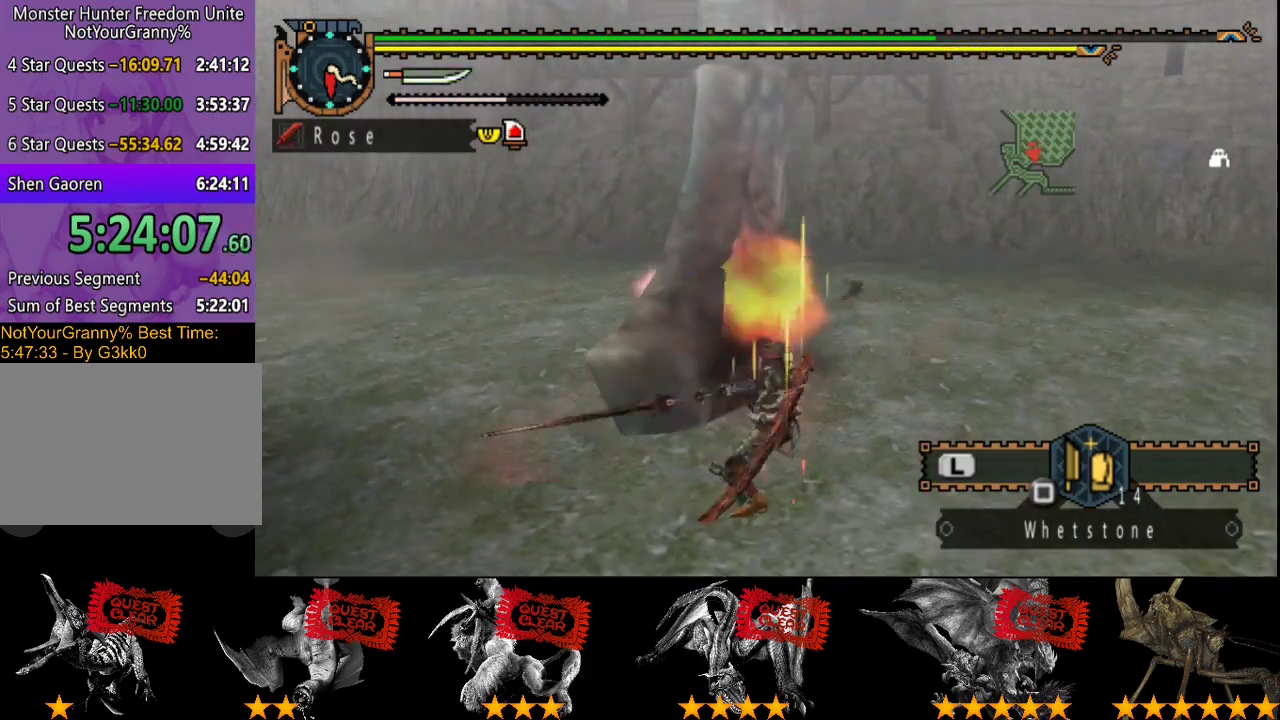
{"buttons": ["R2"], "left_stick": "up-left", "right_stick": "center", "events": [[83, "R2", "down"], [150, "R2", "up"], [150, "left_stick", "up"], [250, "R2", "down"], [350, "R2", "up"], [417, "R2", "down"], [483, "left_stick", "up-left"]]}
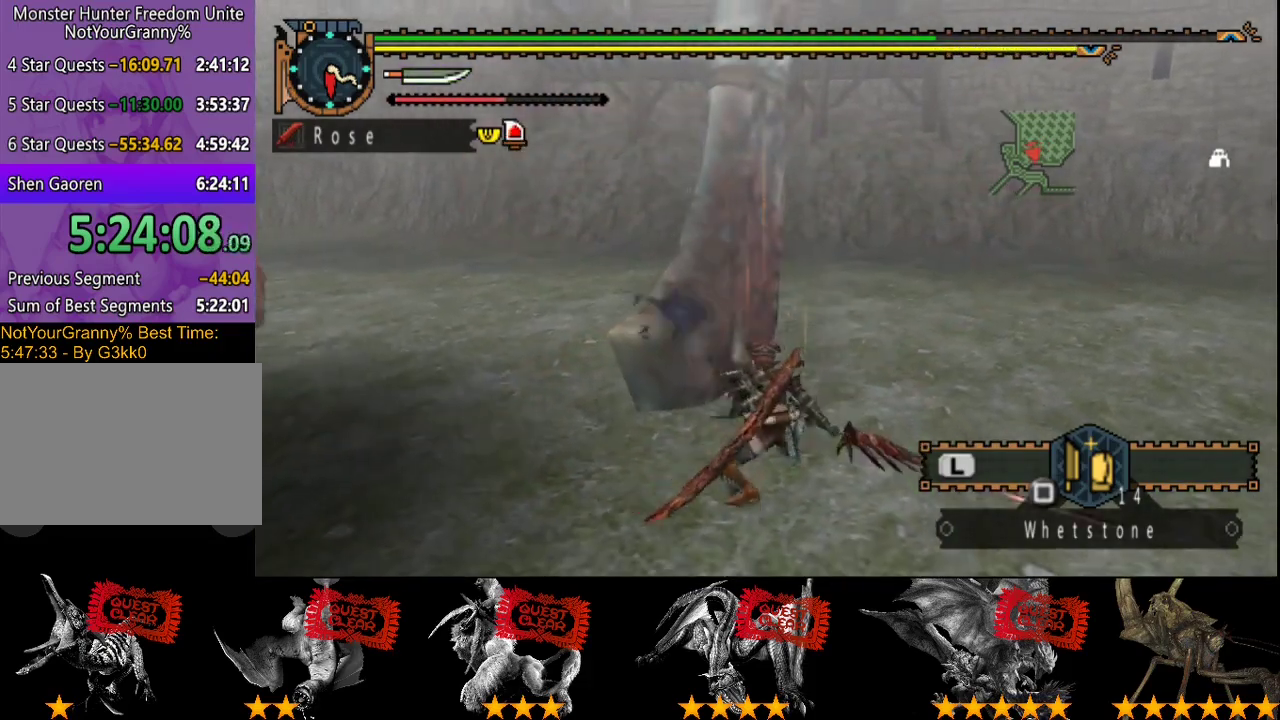
{"buttons": ["R2"], "left_stick": "up", "right_stick": "center", "events": [[17, "R2", "up"], [83, "R2", "down"], [183, "R2", "up"], [250, "R2", "down"], [350, "R2", "up"], [383, "left_stick", "up"], [417, "R2", "down"]]}
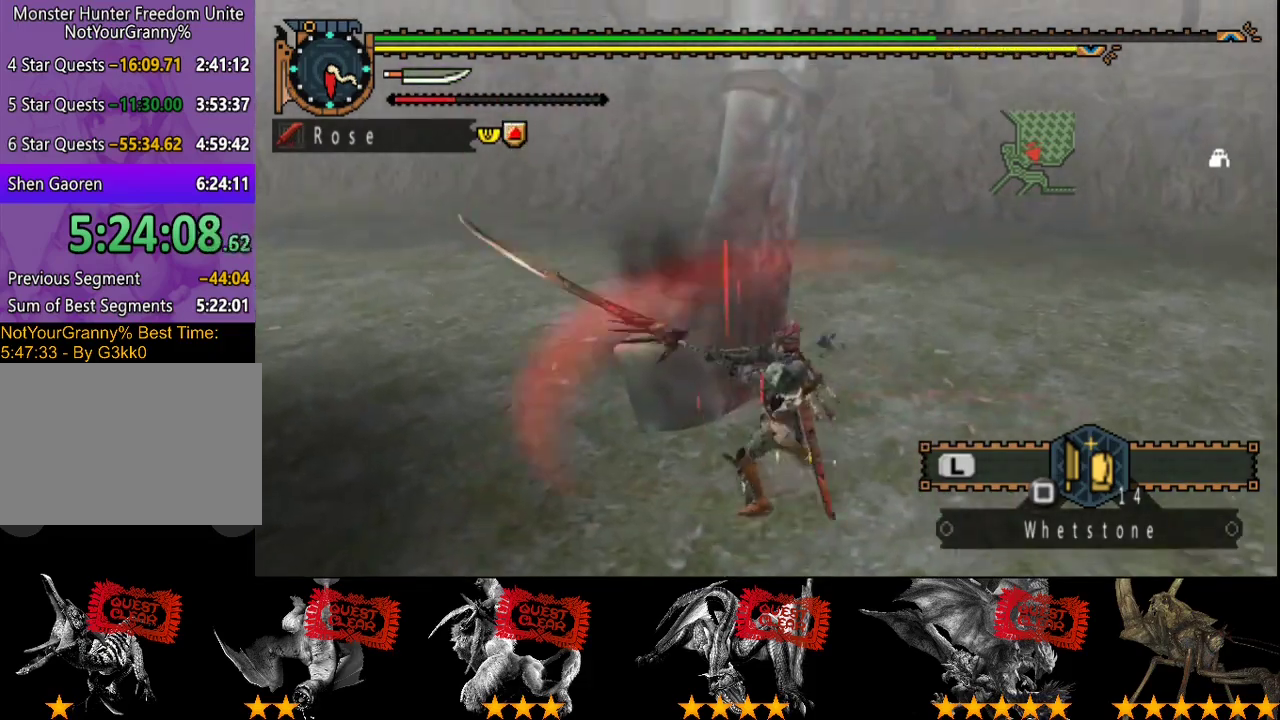
{"buttons": ["R2"], "left_stick": "up", "right_stick": "center", "events": [[17, "R2", "up"], [117, "R2", "down"], [183, "R2", "up"], [267, "R2", "down"], [333, "R2", "up"], [400, "R2", "down"]]}
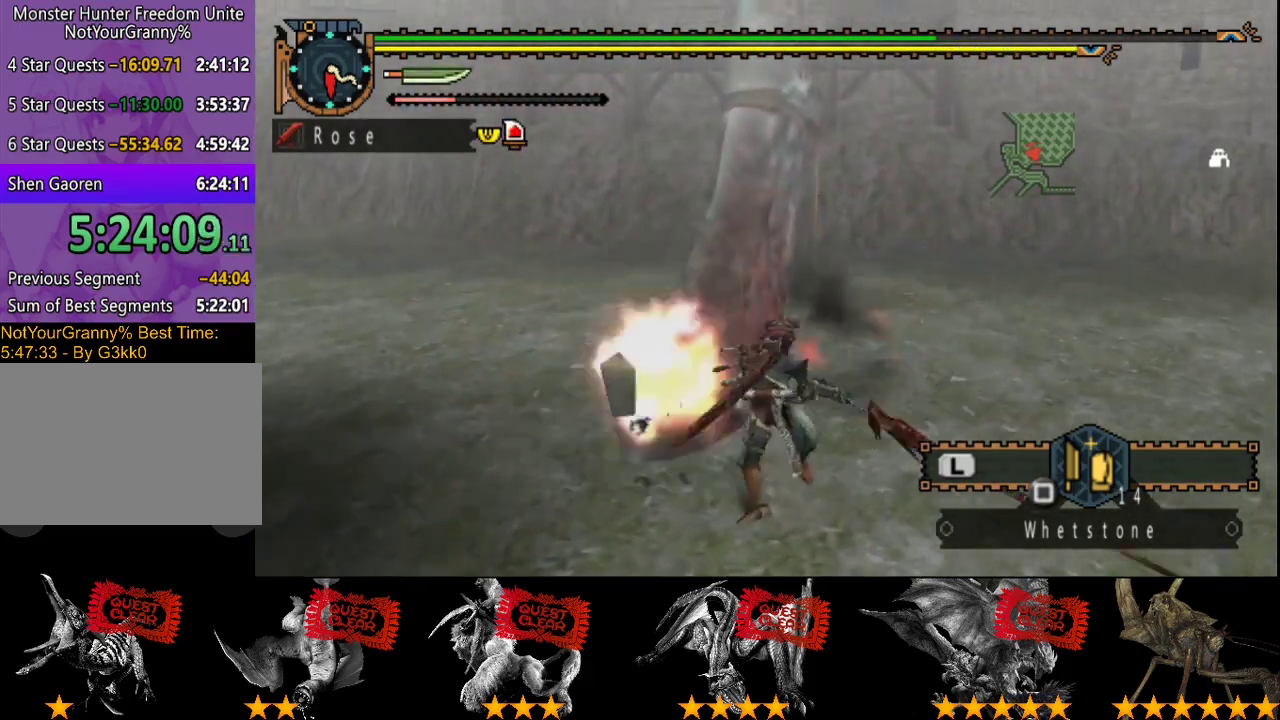
{"buttons": [], "left_stick": "up", "right_stick": "center", "events": [[33, "R2", "up"]]}
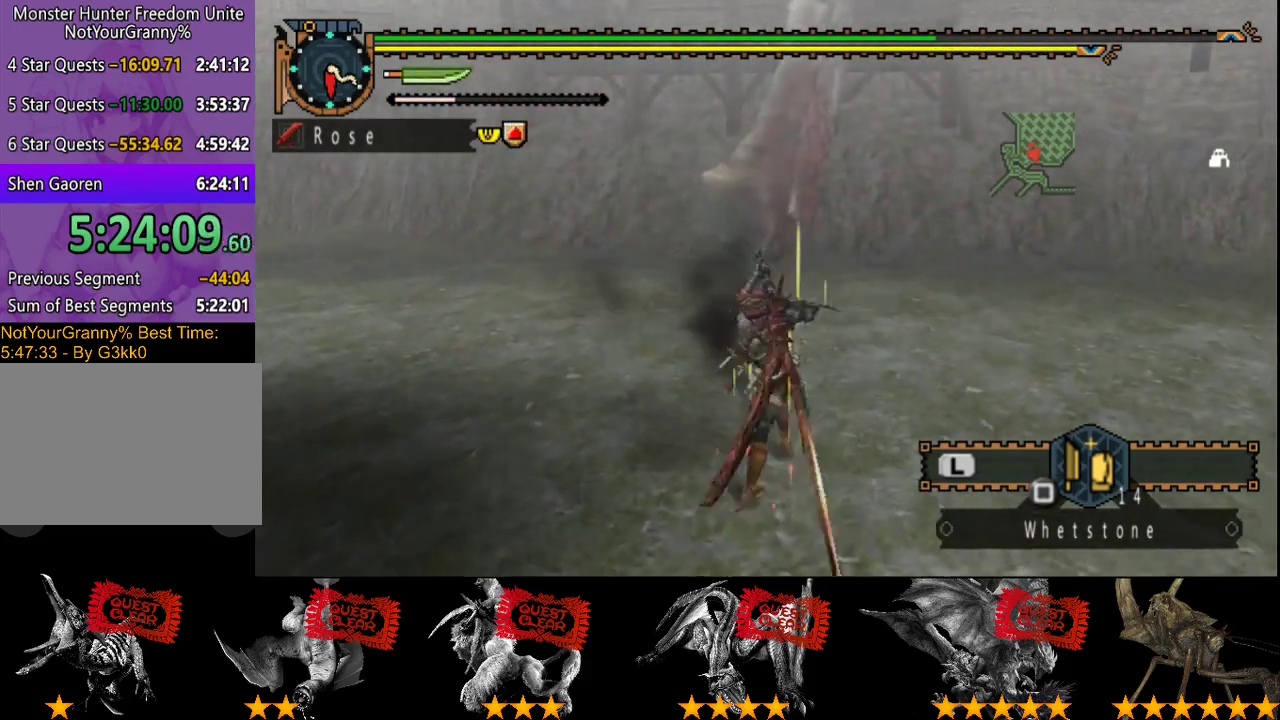
{"buttons": [], "left_stick": "center", "right_stick": "center", "events": [[33, "left_stick", "center"]]}